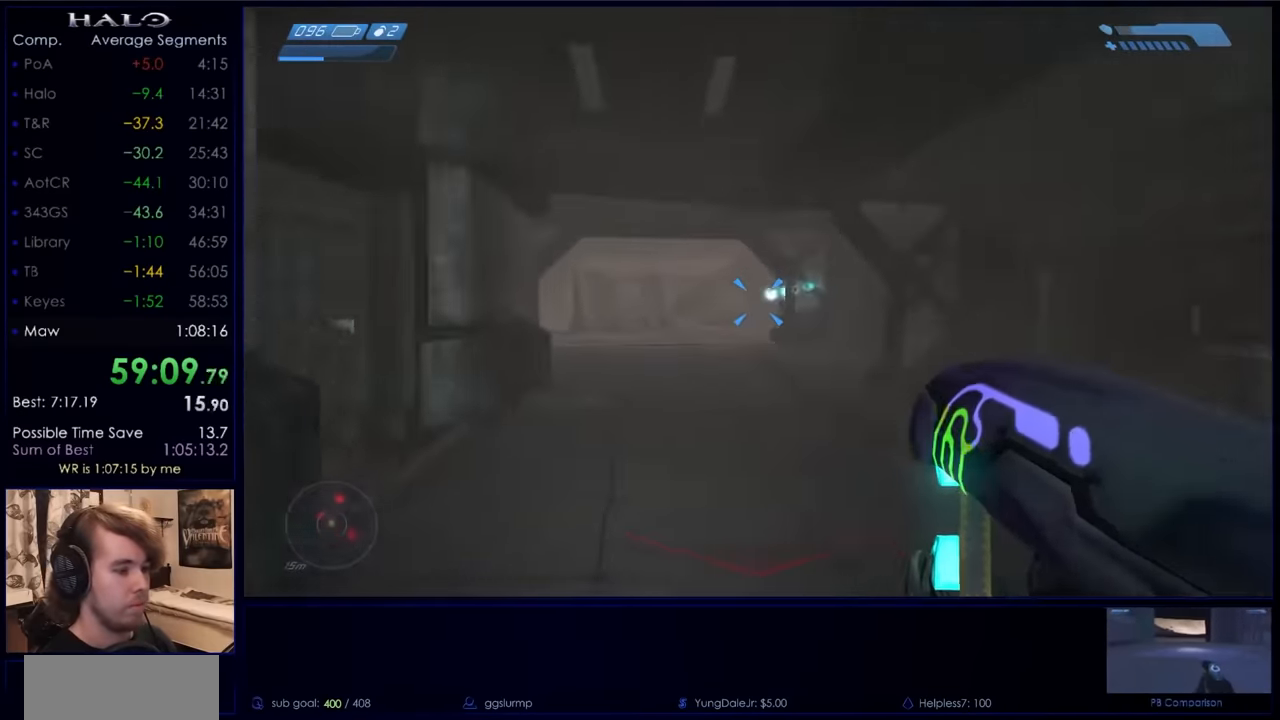
Gameplay with keyboard and mouse; each line is a JSON object with the keys and mouse buttons held at the frame after it. "events" lists presses ("down") and releases ("up") of "a", "c", "ctrl", "d", "down", "e", "f", "q", "r", "return", "s", "space", "up", "w", "x", "z", "mouse_left", "mouse_wheel", "mouse_right", "mouse_mb4" and "mouse_mb5" between this image and that frame as [ms after this image, input, new state], when the widget could be followed in between. "mouse_left", "mouse_wheel", "mouse_right", "mouse_mb4", "mouse_mb5" = the "left", "wheel", "right", "mb4", "mb5" buttons of the "mouse" list. No other keys are recorded. "wheel" means that the mouse wheel is clicked or scrolled. Not read: mouse_move.
{"keys": ["w"], "mouse": ["right"], "events": [[200, "mouse_right", "down"], [367, "mouse_right", "up"], [434, "mouse_right", "down"]]}
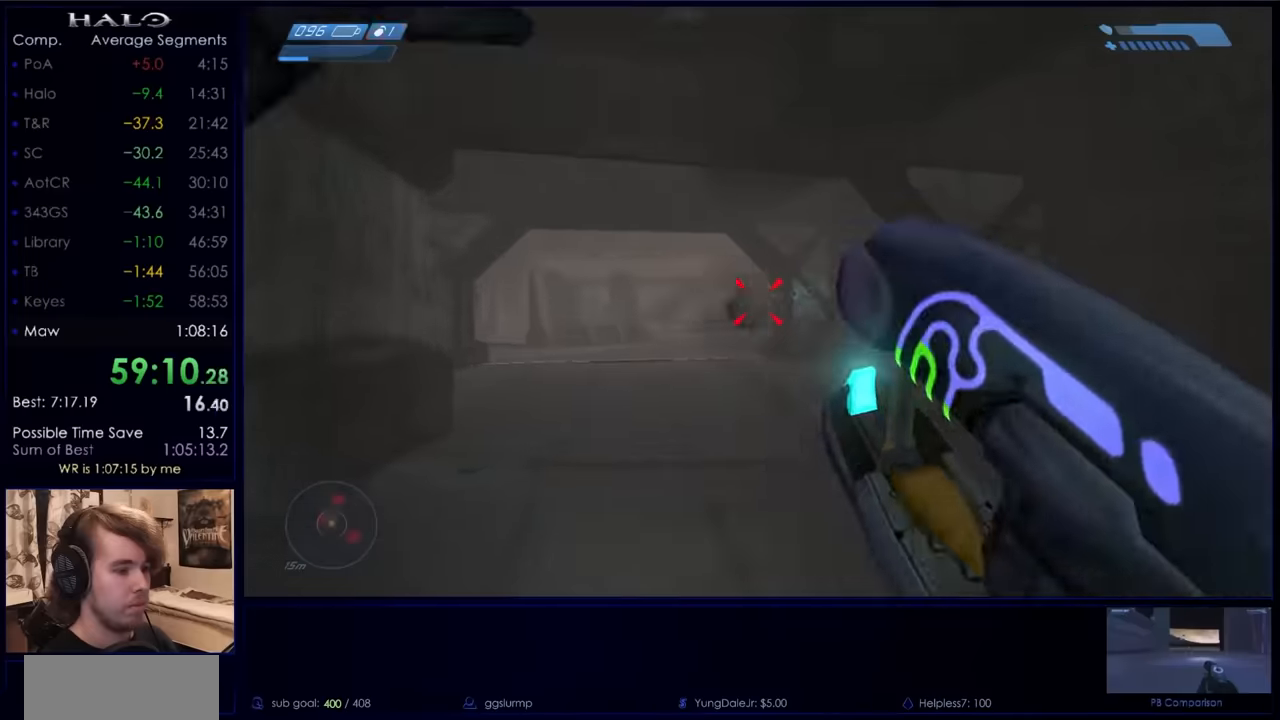
{"keys": ["a", "w"], "mouse": [], "events": [[100, "mouse_right", "up"], [167, "mouse_right", "down"], [200, "d", "down"], [300, "mouse_right", "up"], [334, "a", "down"], [334, "d", "up"], [400, "mouse_right", "down"], [500, "mouse_right", "up"]]}
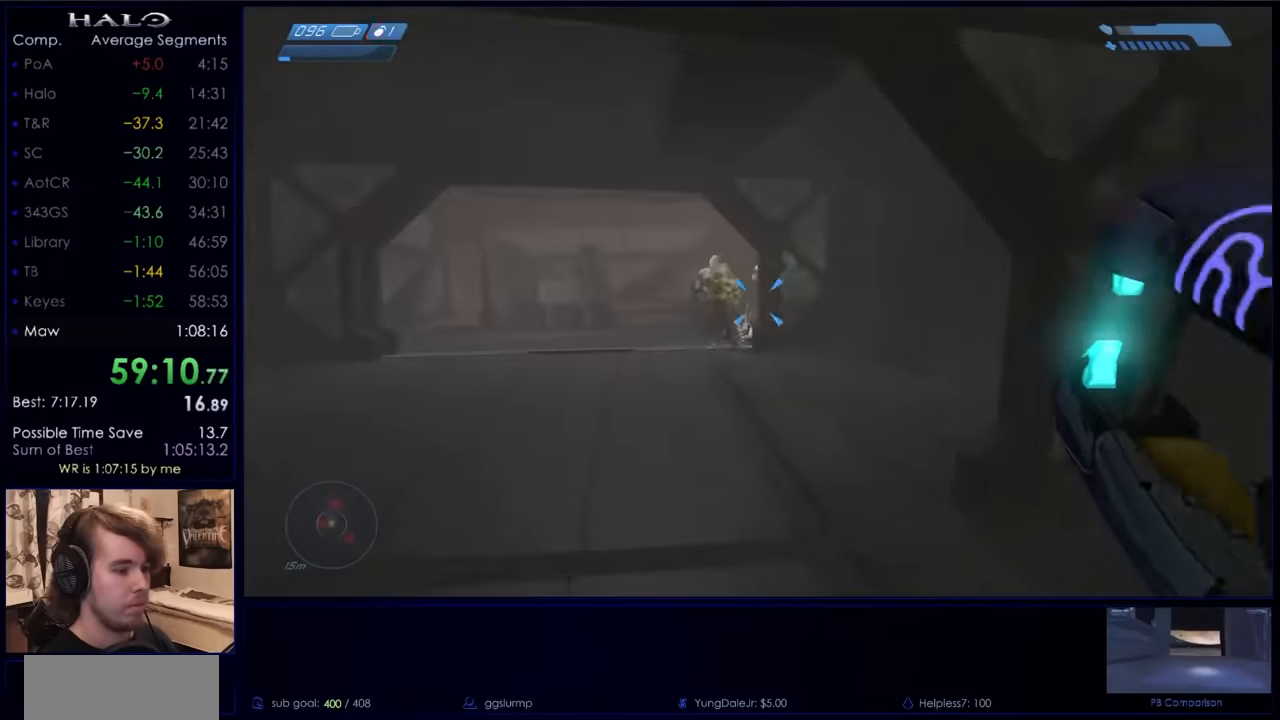
{"keys": ["a"], "mouse": [], "events": [[400, "w", "up"], [467, "w", "down"], [500, "w", "up"]]}
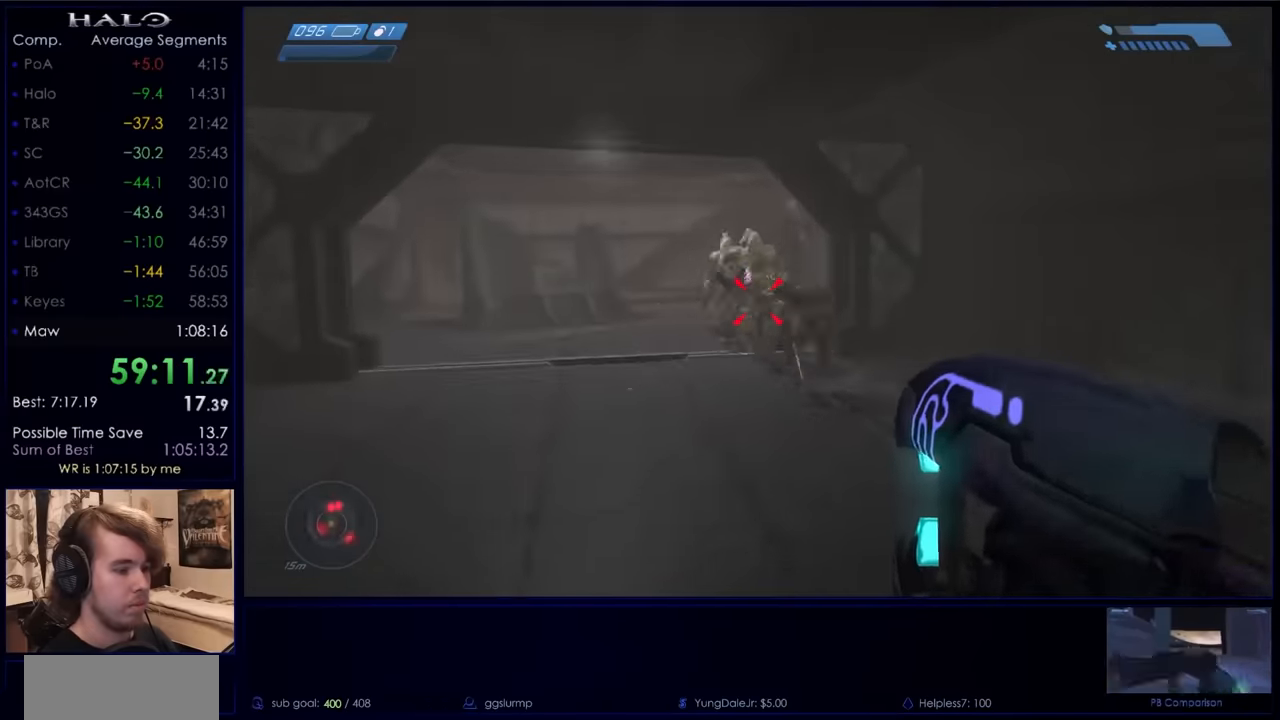
{"keys": ["w", "x"], "mouse": [], "events": [[34, "w", "down"], [100, "a", "up"], [100, "d", "down"], [334, "x", "down"], [500, "d", "up"]]}
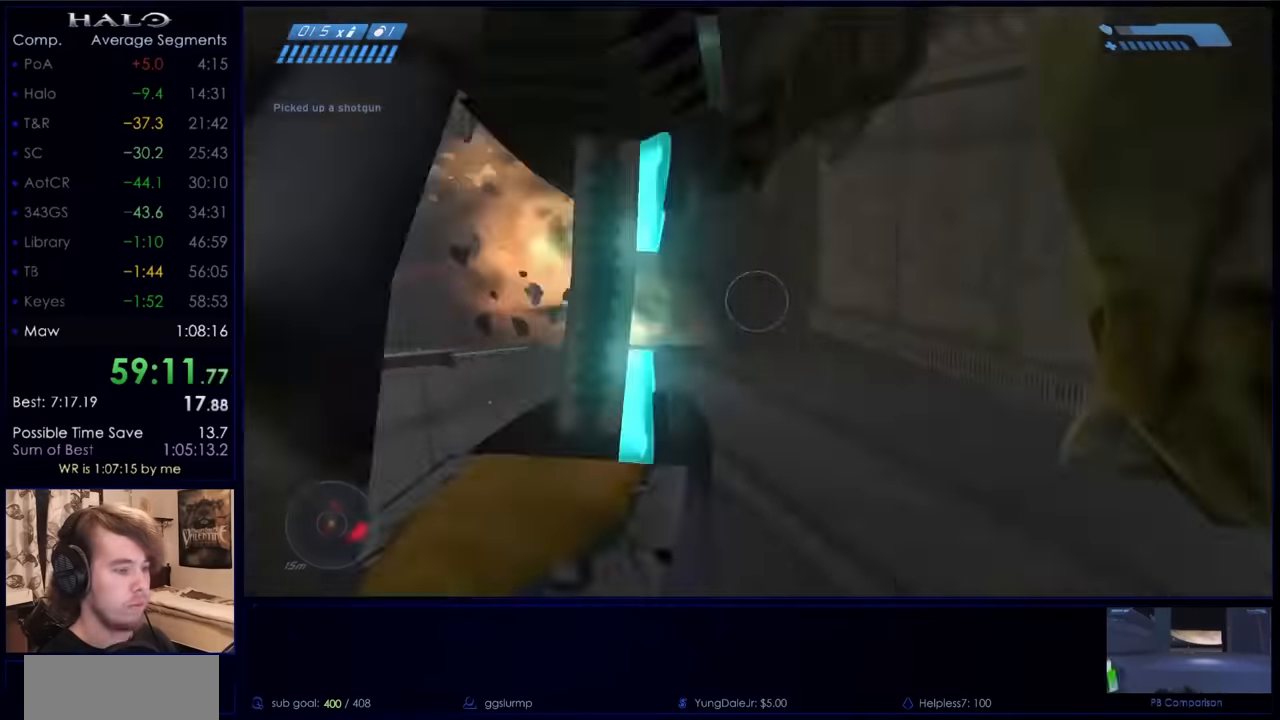
{"keys": ["w"], "mouse": [], "events": [[267, "x", "up"]]}
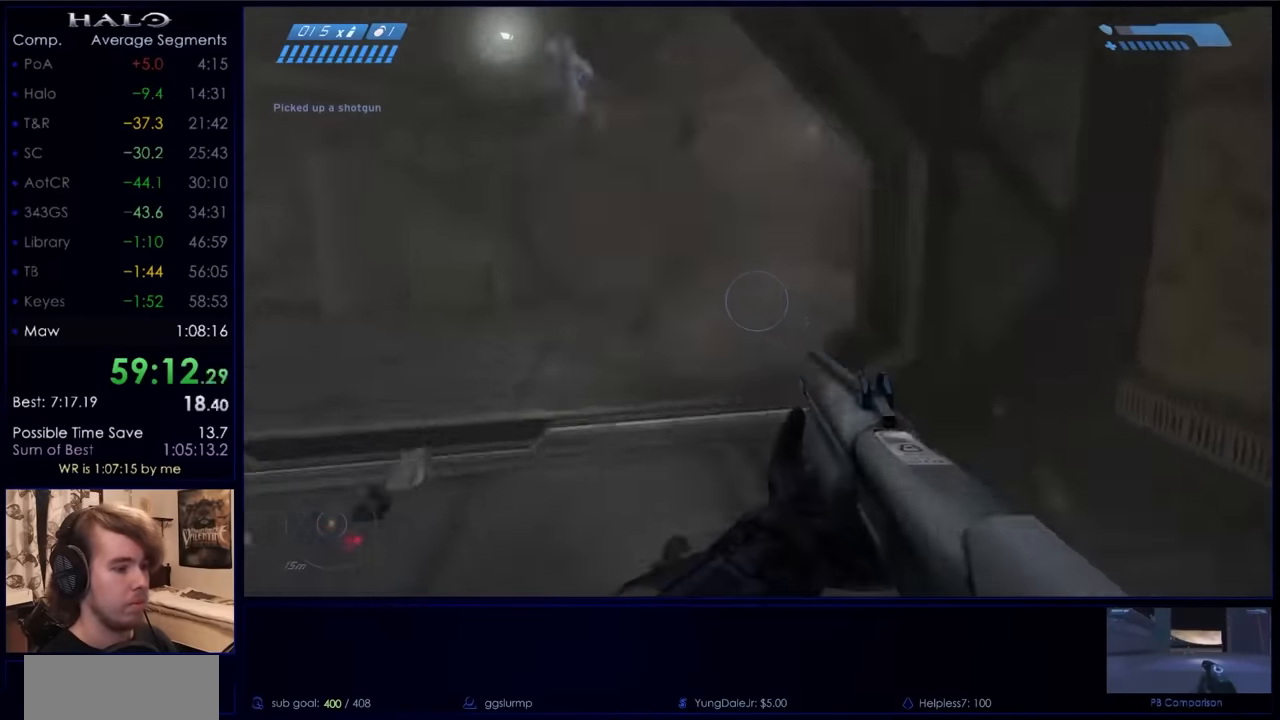
{"keys": ["w"], "mouse": [], "events": [[34, "mouse_mb5", "down"], [167, "mouse_mb5", "up"]]}
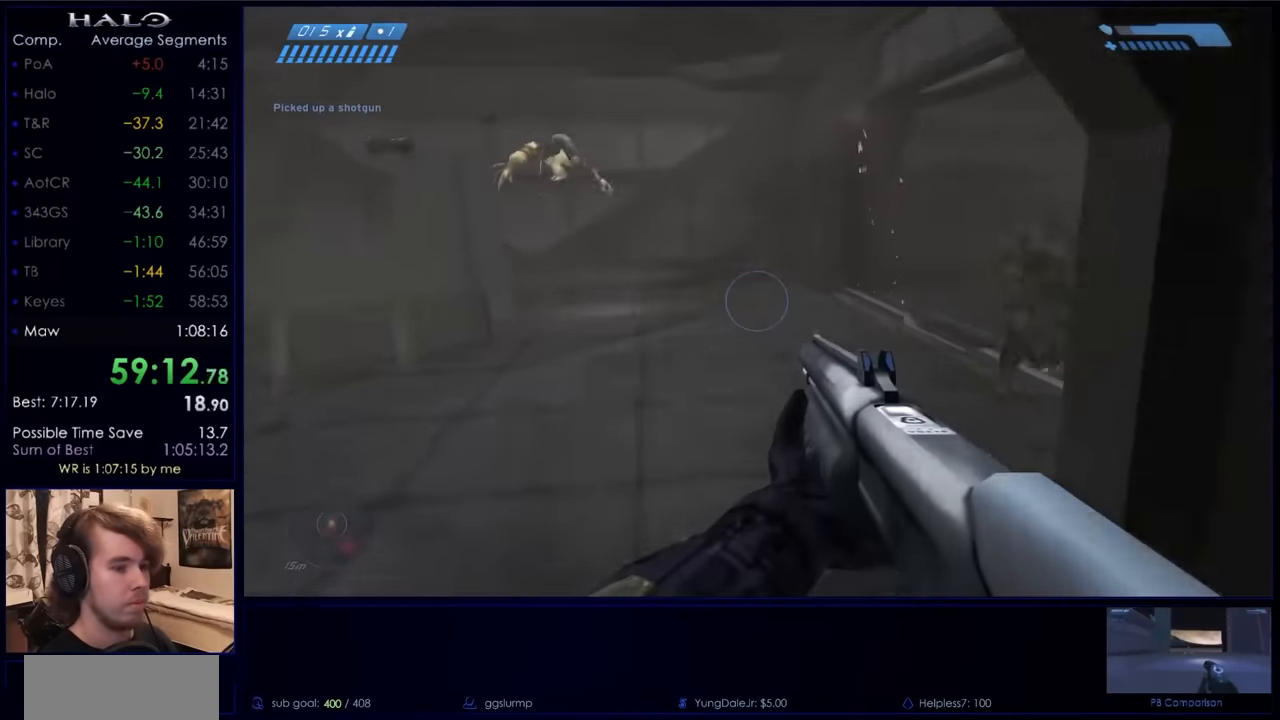
{"keys": ["a", "w"], "mouse": [], "events": [[334, "a", "down"], [334, "mouse_left", "down"], [500, "mouse_left", "up"]]}
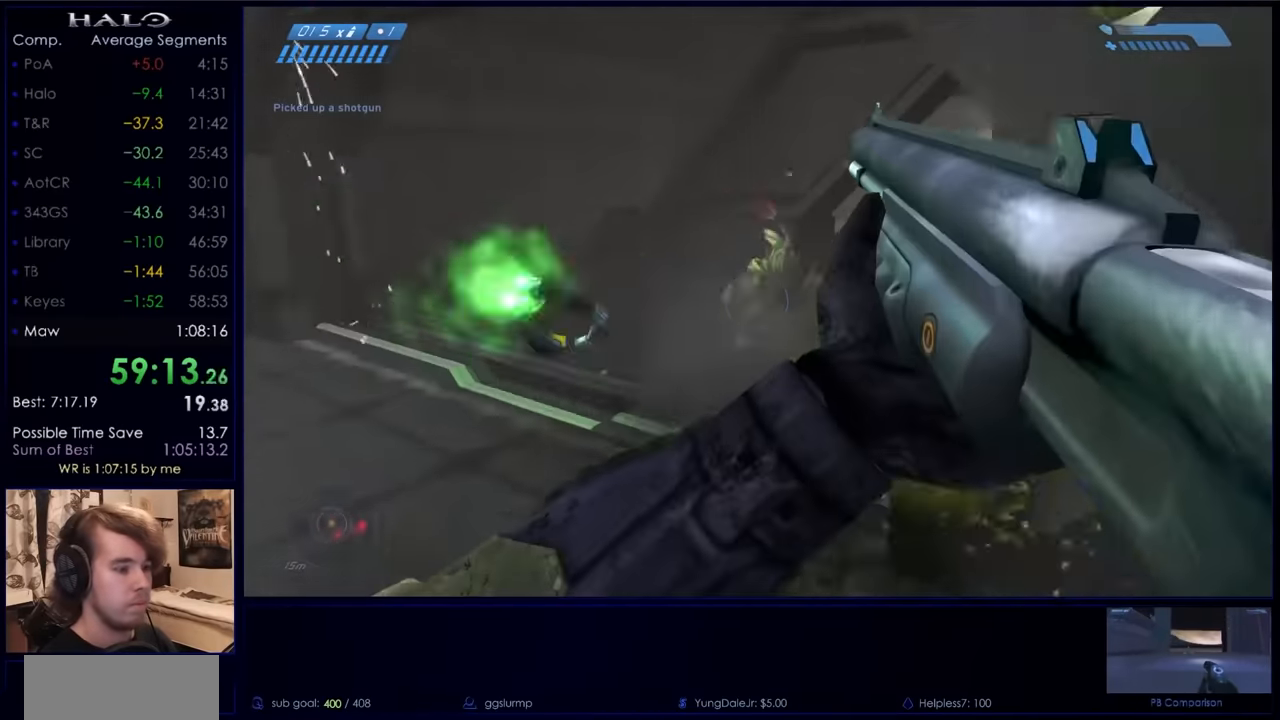
{"keys": ["w"], "mouse": [], "events": [[67, "mouse_left", "down"], [200, "a", "up"], [200, "mouse_left", "up"]]}
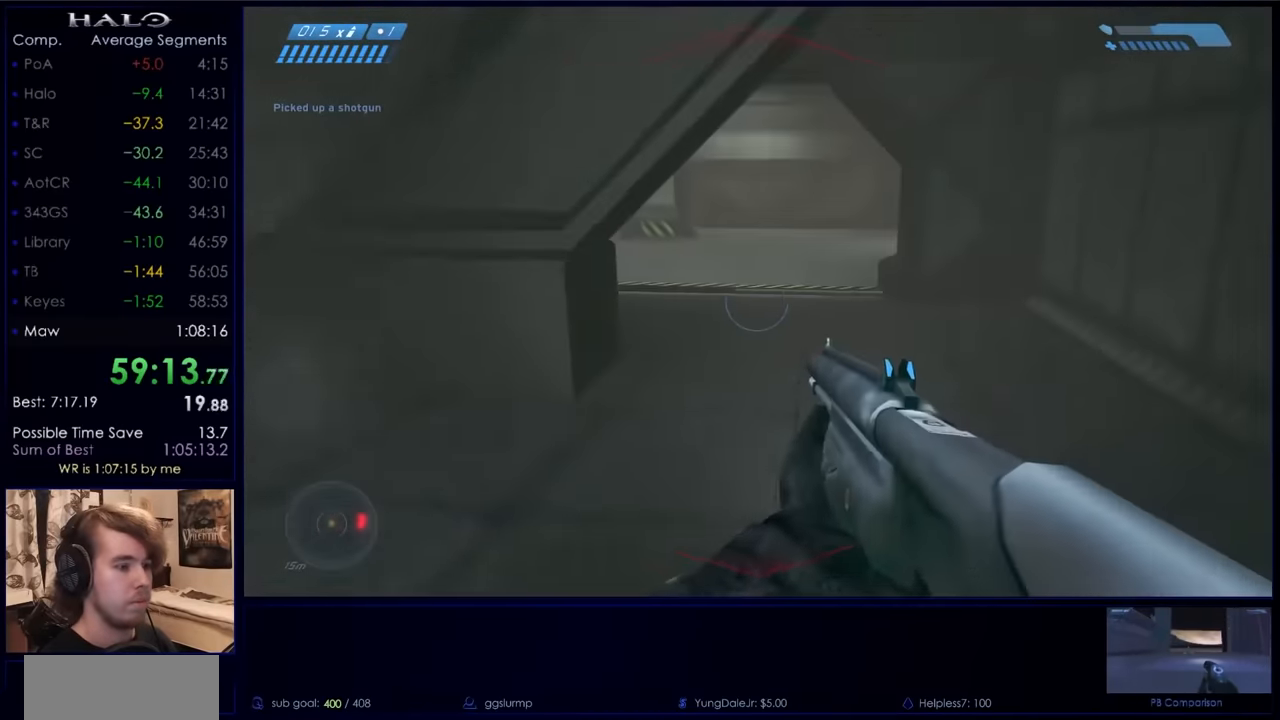
{"keys": ["w"], "mouse": [], "events": [[134, "r", "down"], [167, "r", "up"]]}
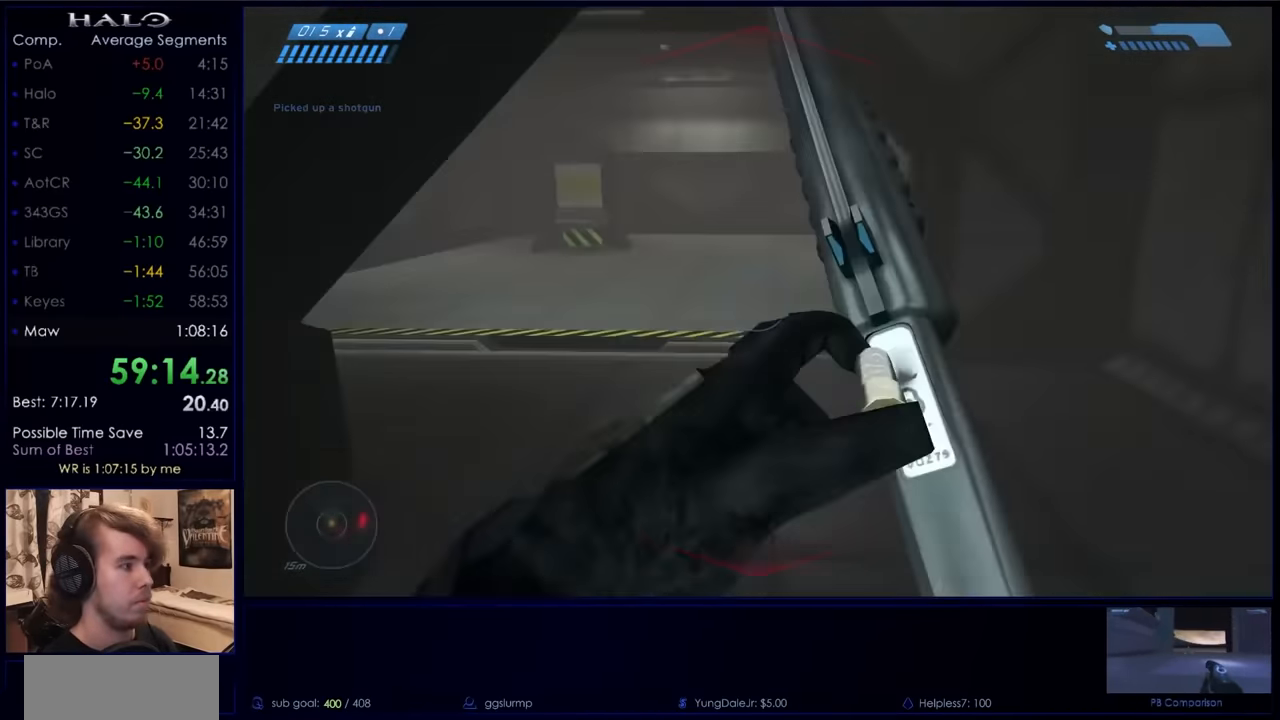
{"keys": ["w"], "mouse": [], "events": []}
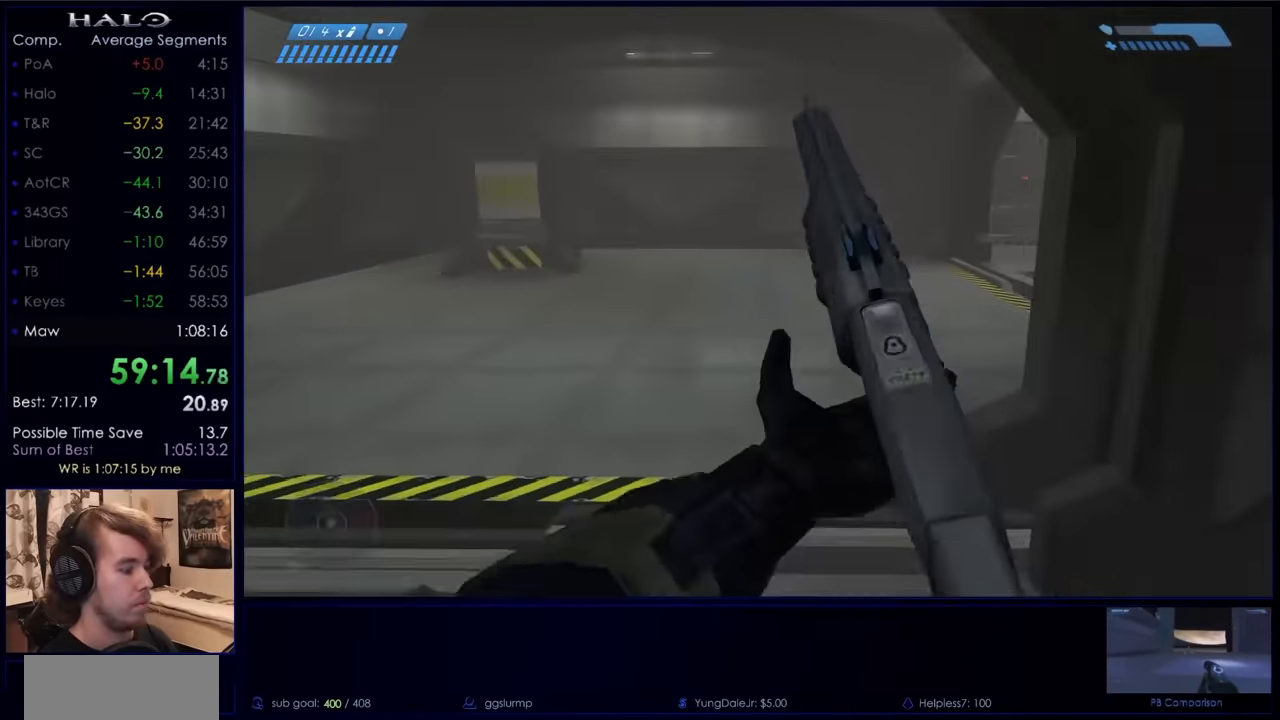
{"keys": ["q", "w"], "mouse": [], "events": [[434, "q", "down"]]}
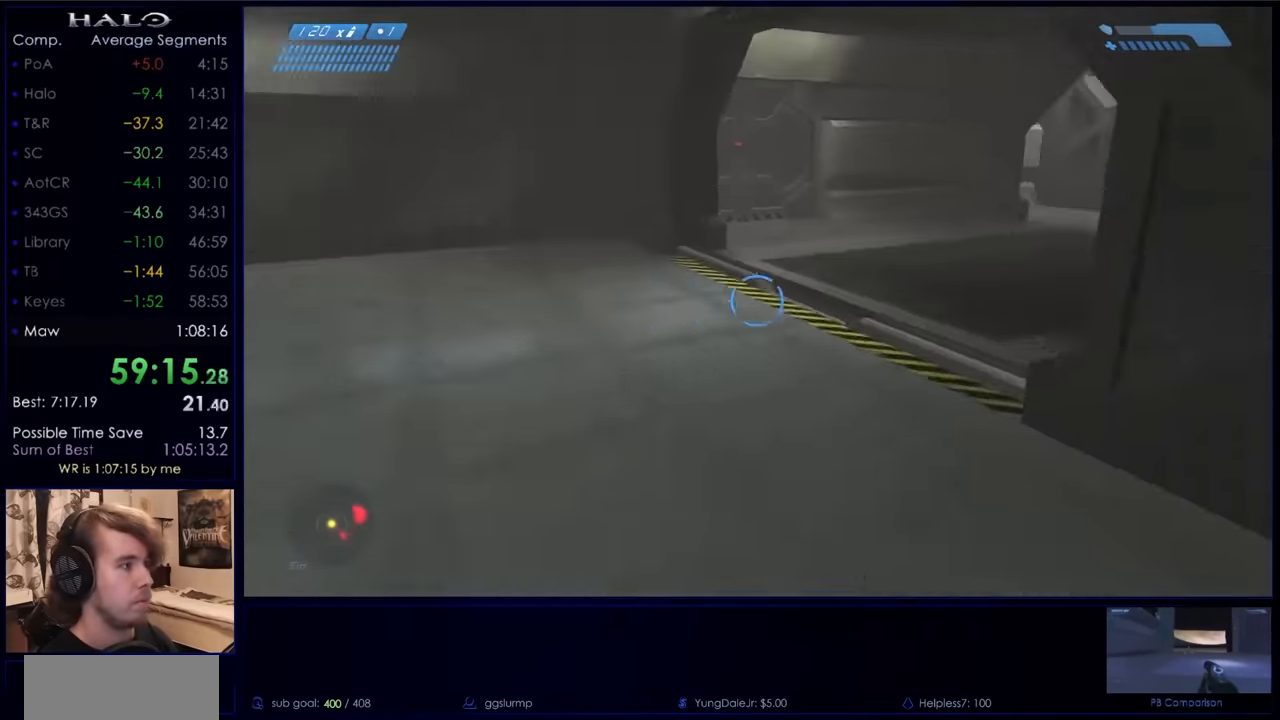
{"keys": ["w"], "mouse": [], "events": [[34, "q", "up"], [67, "mouse_mb5", "down"], [167, "mouse_mb5", "up"], [267, "mouse_mb5", "down"], [300, "mouse_mb5", "up"]]}
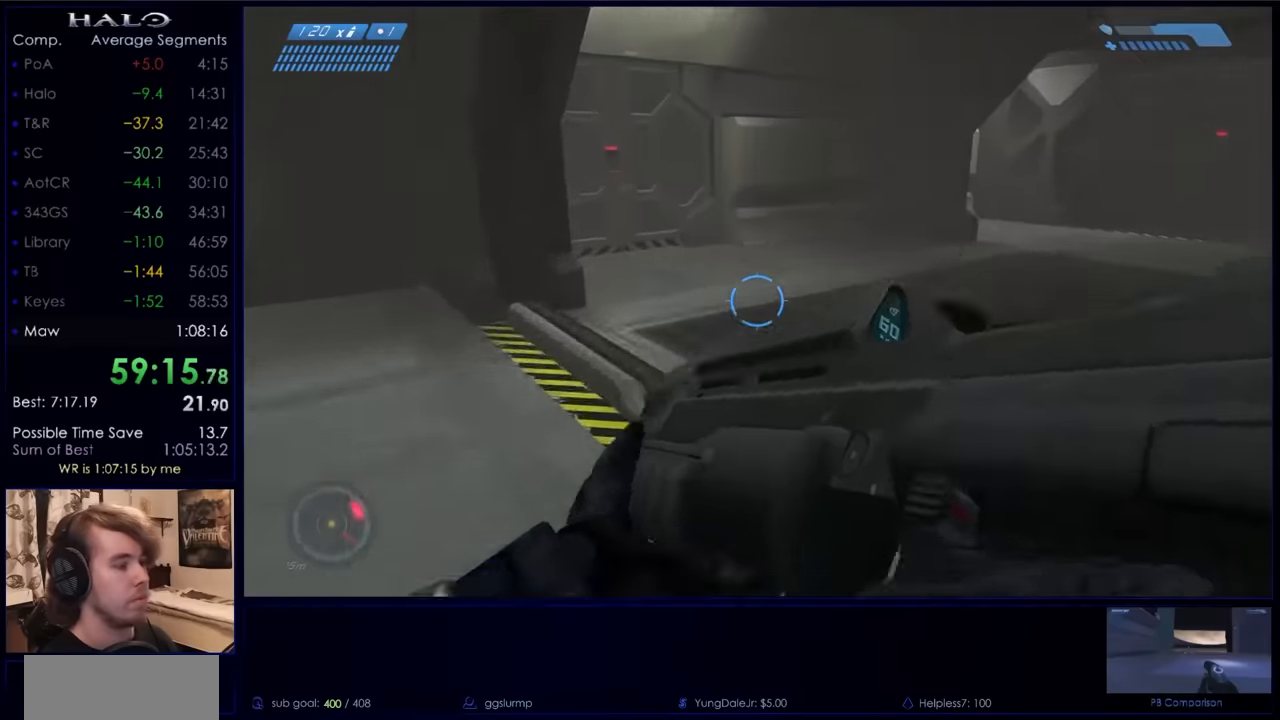
{"keys": ["w"], "mouse": [], "events": []}
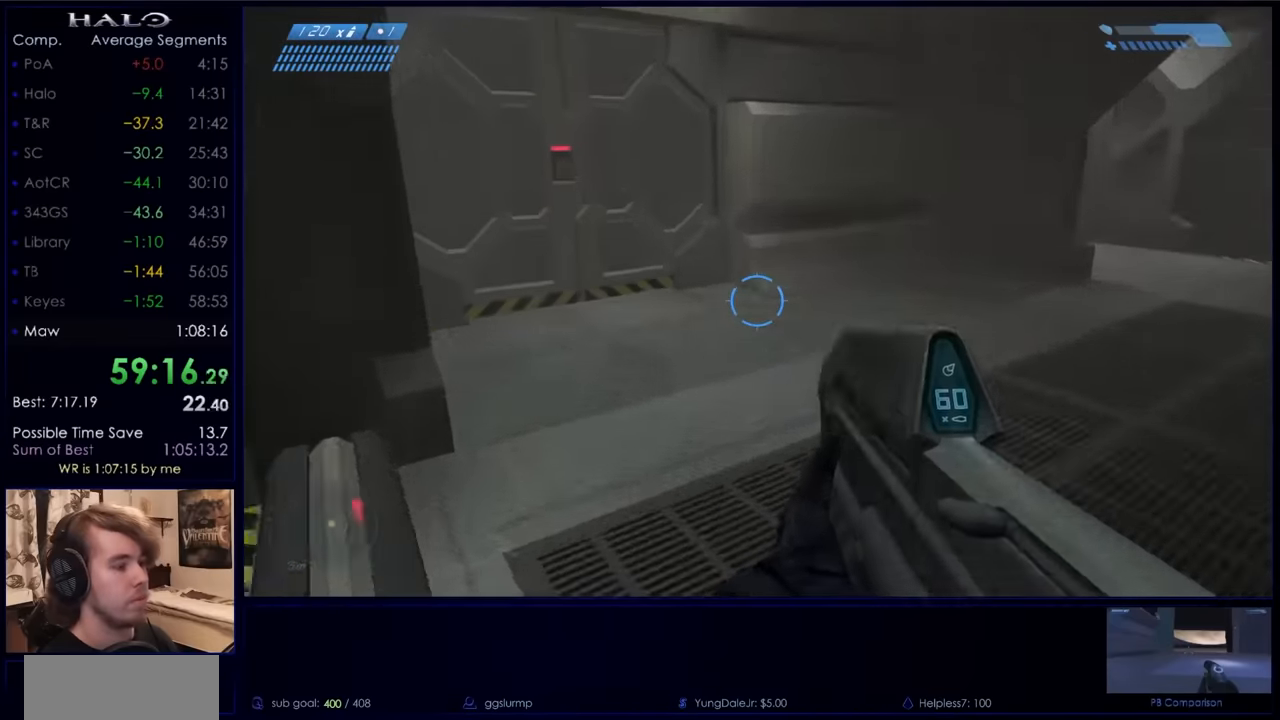
{"keys": ["w"], "mouse": [], "events": [[167, "d", "down"], [500, "d", "up"]]}
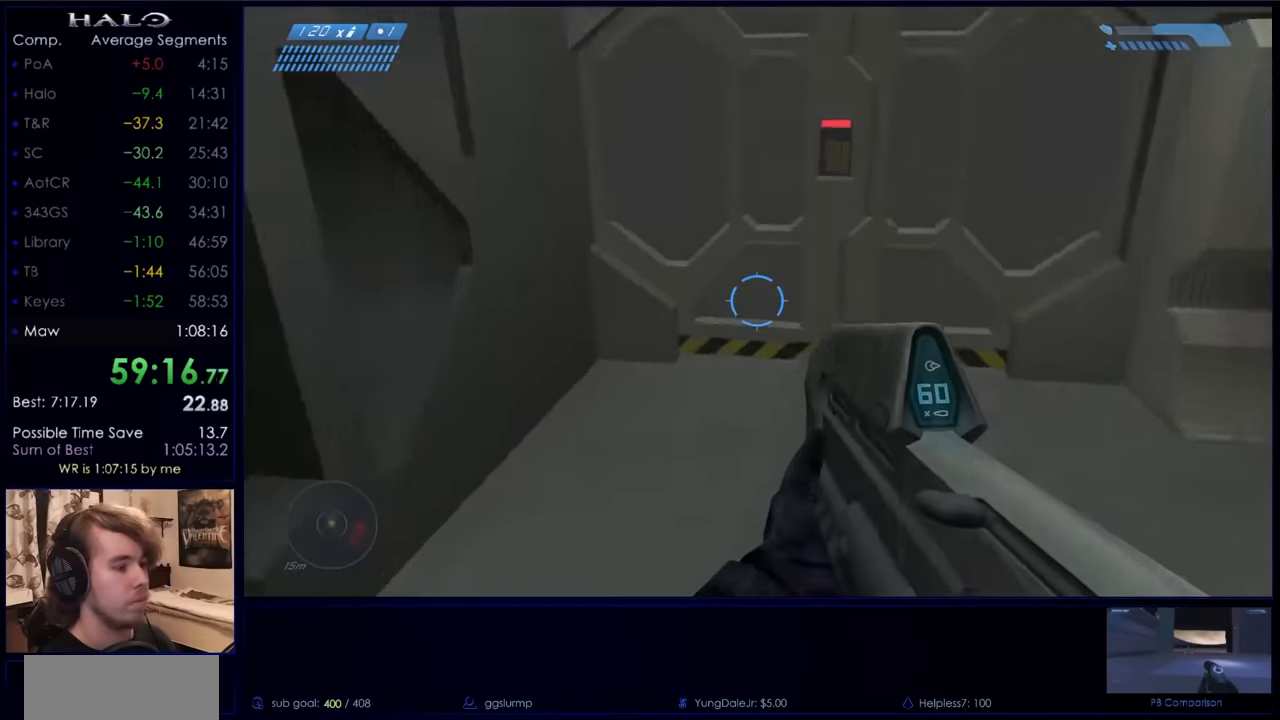
{"keys": ["w"], "mouse": [], "events": [[133, "w", "up"], [500, "w", "down"]]}
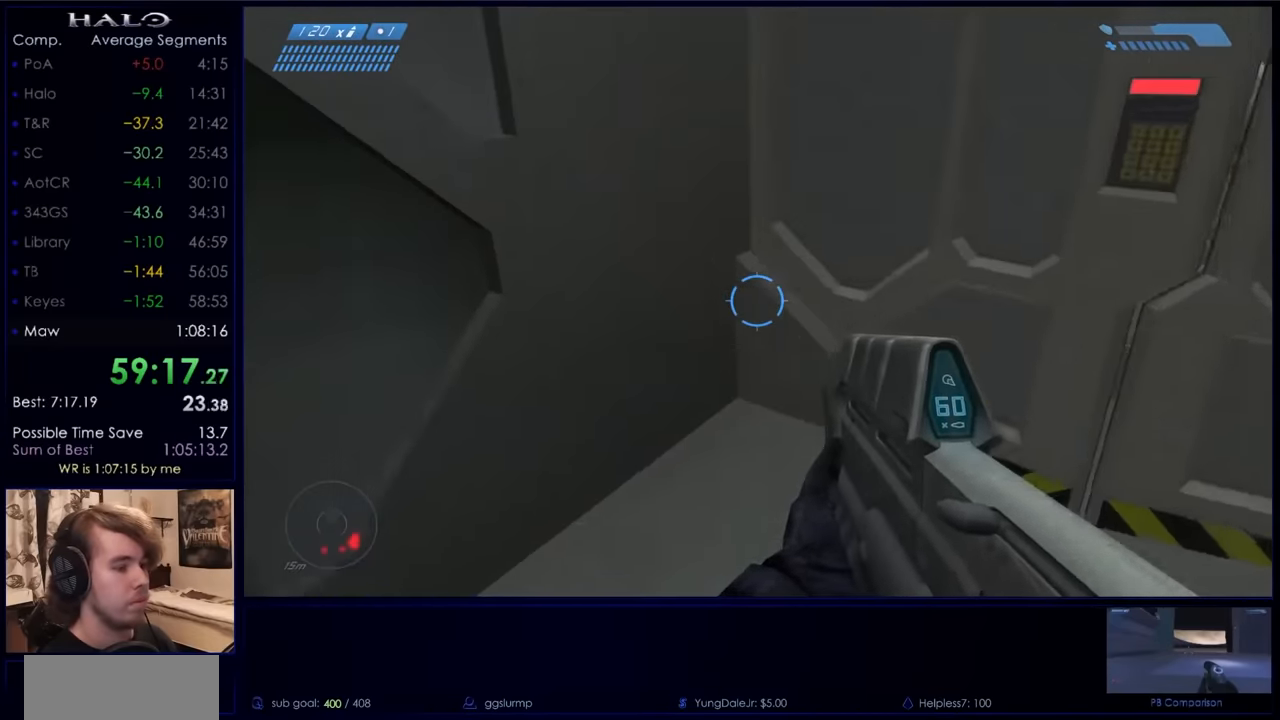
{"keys": ["ctrl", "w"], "mouse": [], "events": [[267, "ctrl", "down"]]}
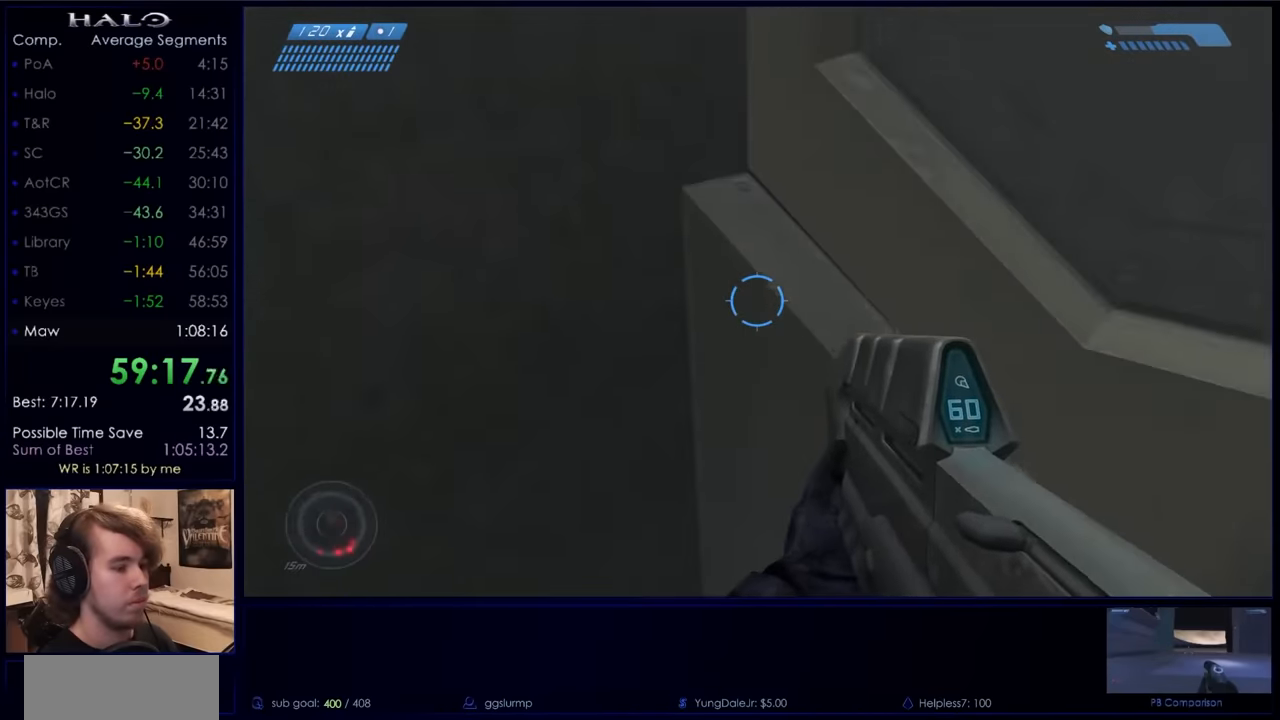
{"keys": ["ctrl"], "mouse": [], "events": [[67, "w", "up"]]}
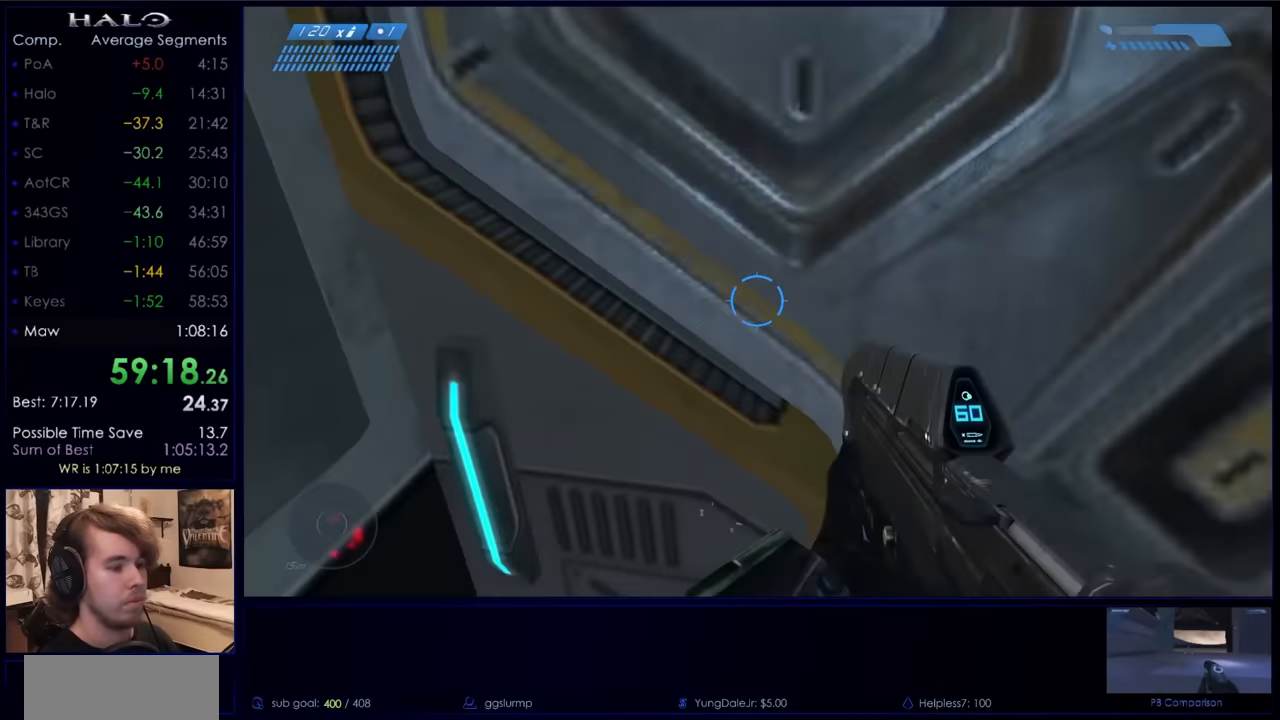
{"keys": ["ctrl"], "mouse": [], "events": []}
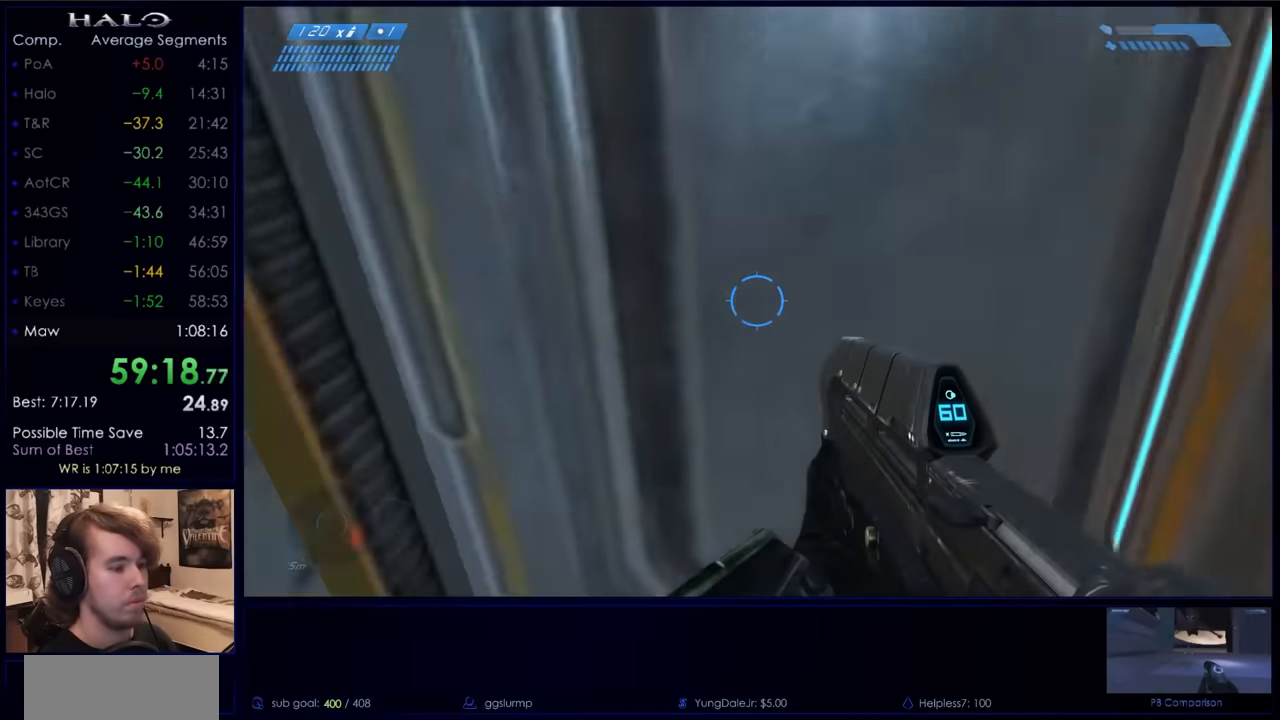
{"keys": ["ctrl"], "mouse": [], "events": []}
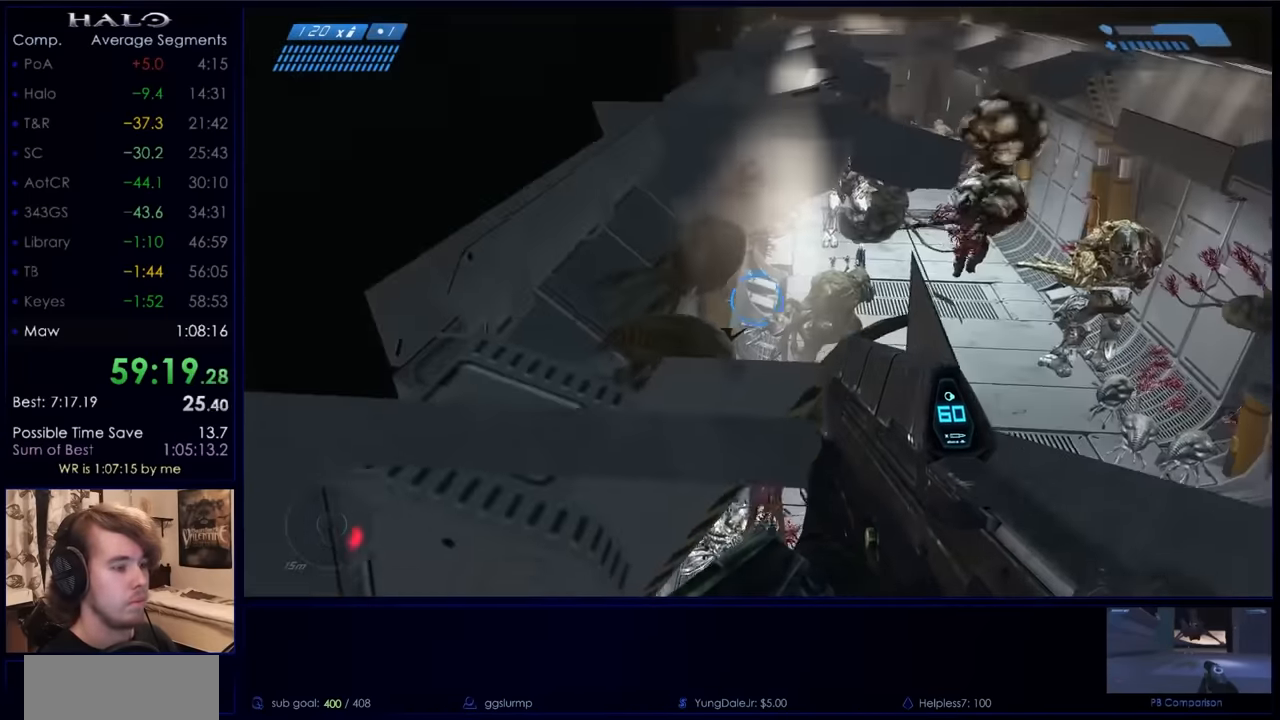
{"keys": ["space", "w"], "mouse": [], "events": [[300, "ctrl", "up"], [300, "space", "down"], [300, "w", "down"]]}
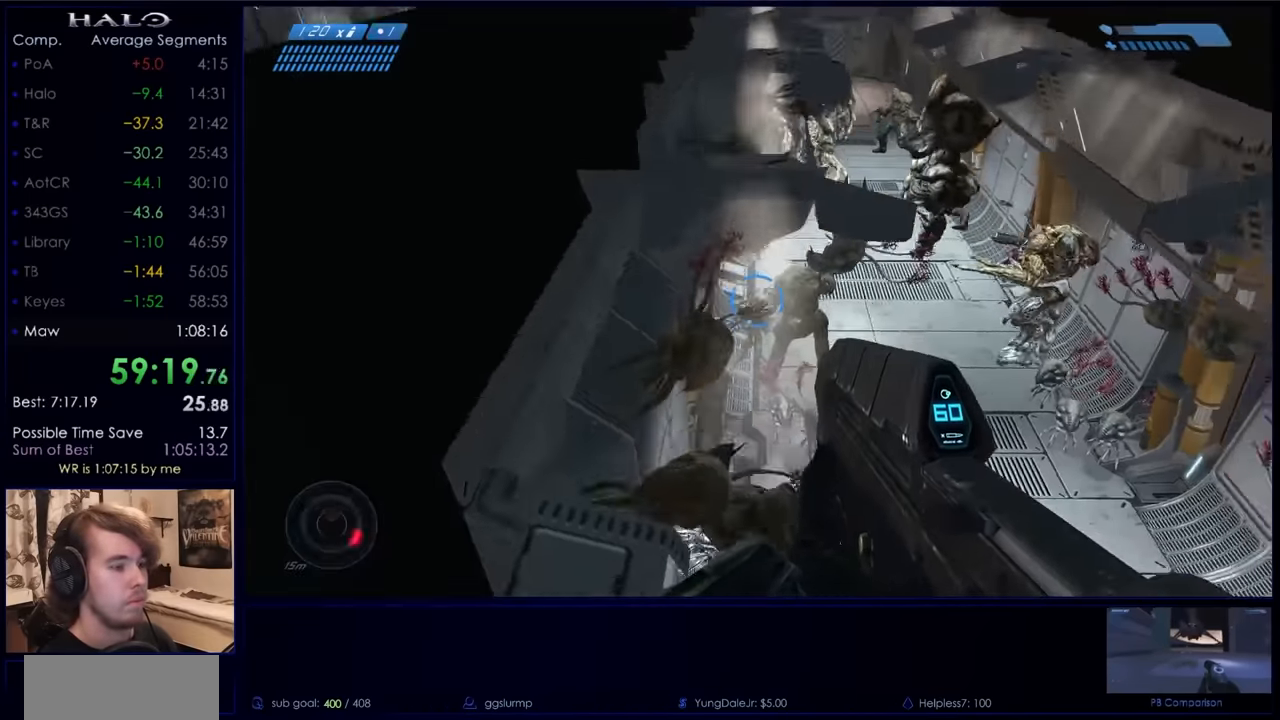
{"keys": ["space", "w"], "mouse": [], "events": []}
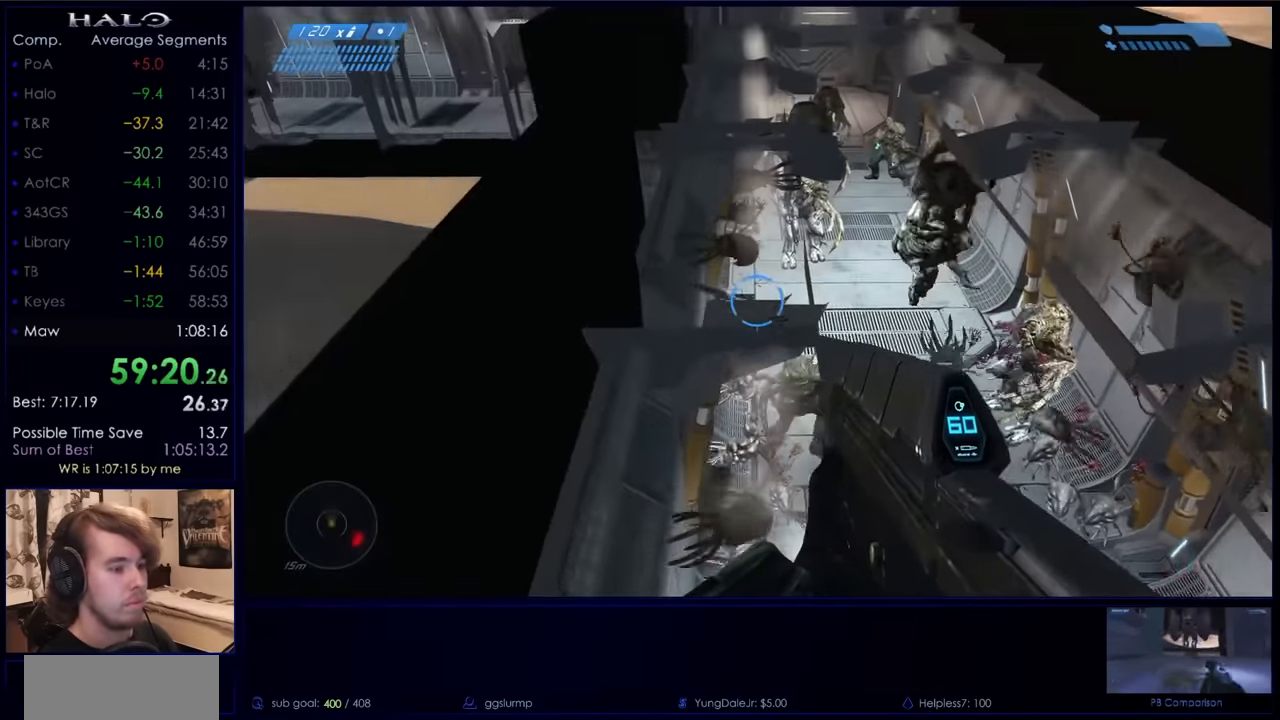
{"keys": ["space", "w"], "mouse": [], "events": []}
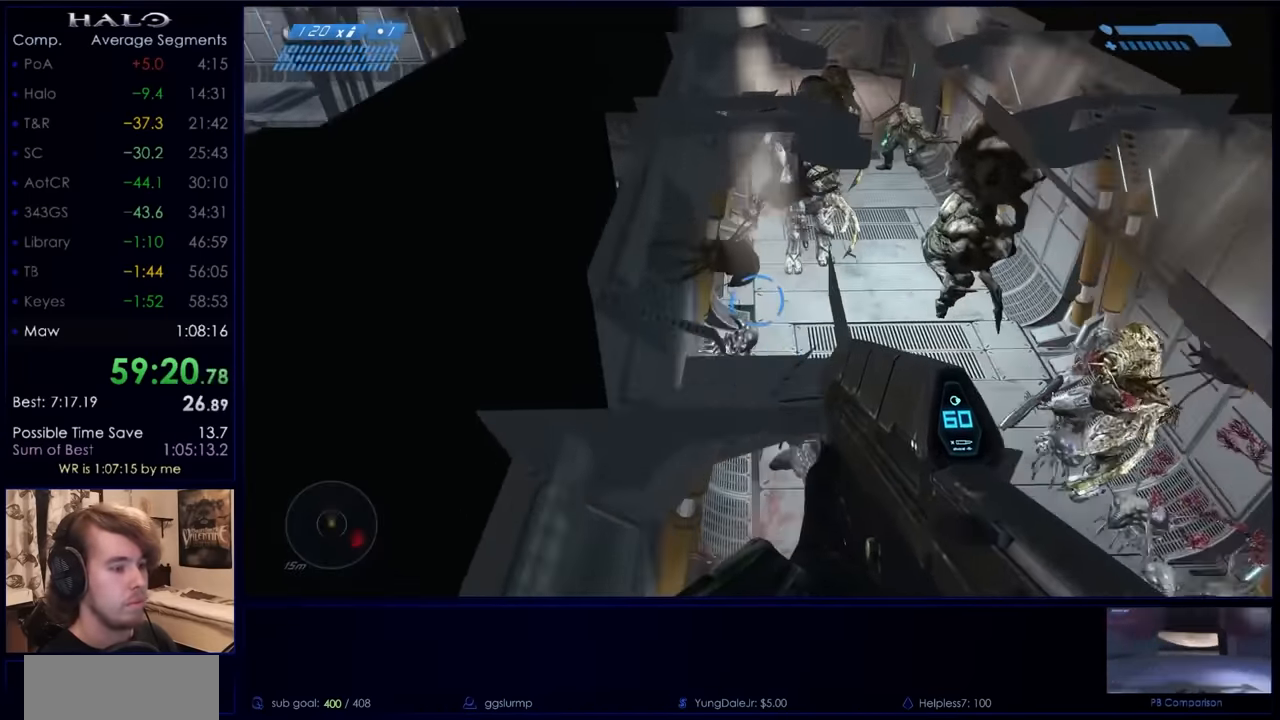
{"keys": [], "mouse": [], "events": [[300, "space", "up"], [300, "w", "up"]]}
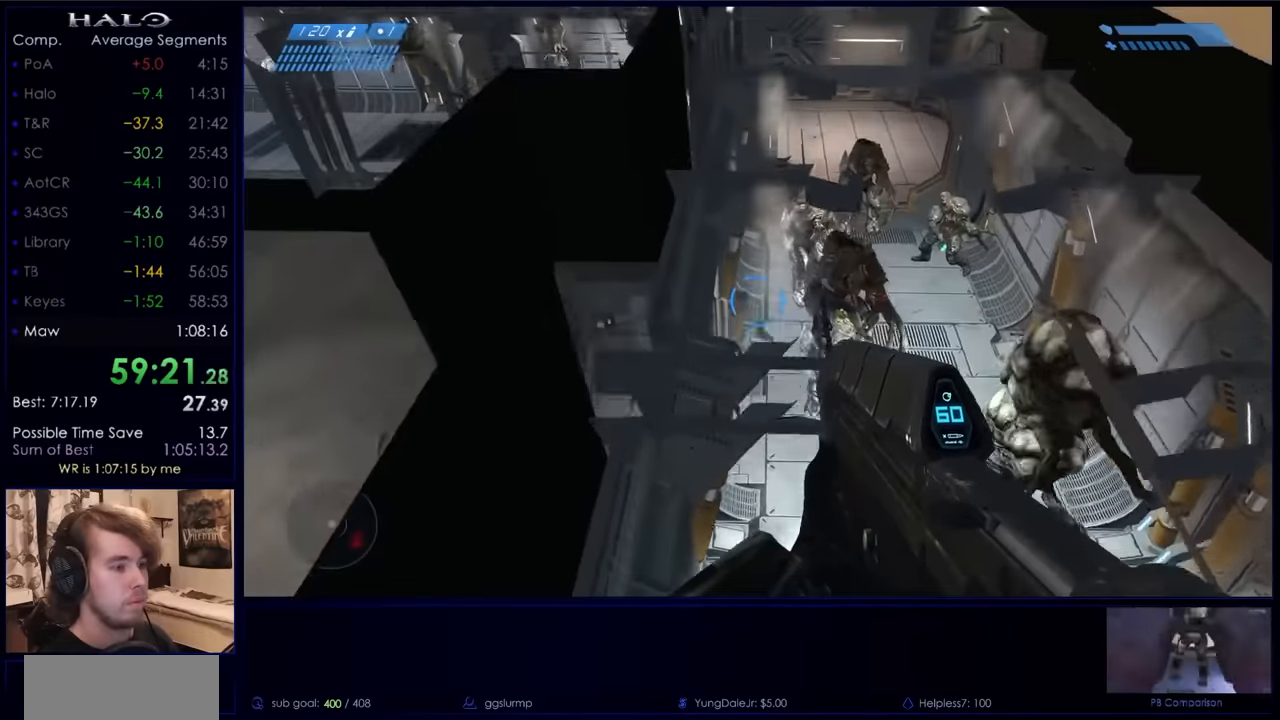
{"keys": [], "mouse": [], "events": [[300, "w", "down"], [366, "w", "up"]]}
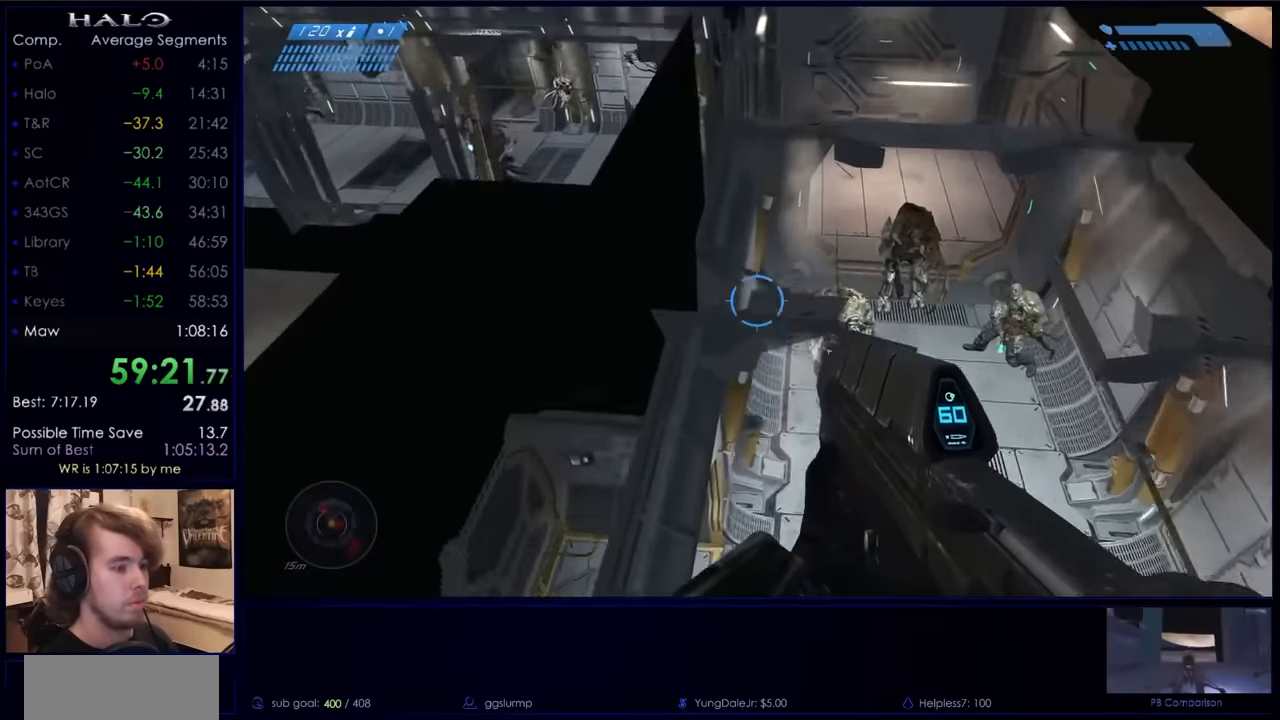
{"keys": ["space", "w"], "mouse": [], "events": [[433, "w", "down"], [500, "space", "down"]]}
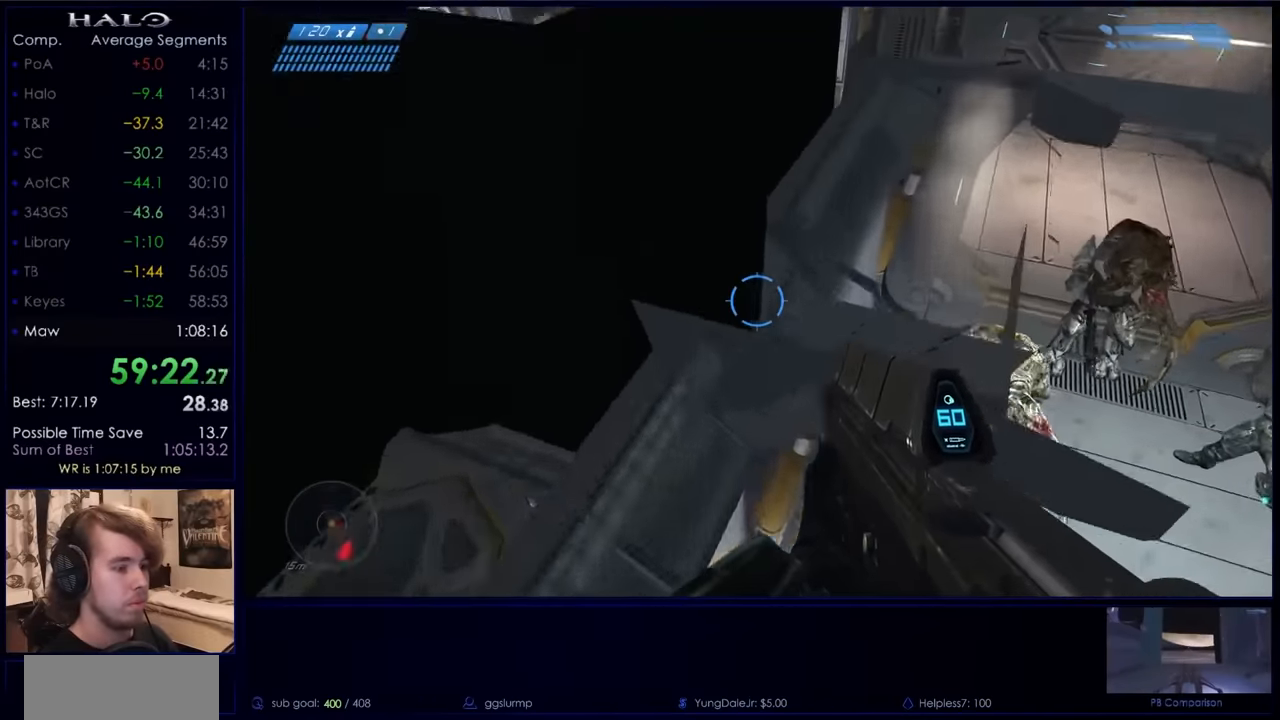
{"keys": ["w"], "mouse": [], "events": [[400, "space", "up"]]}
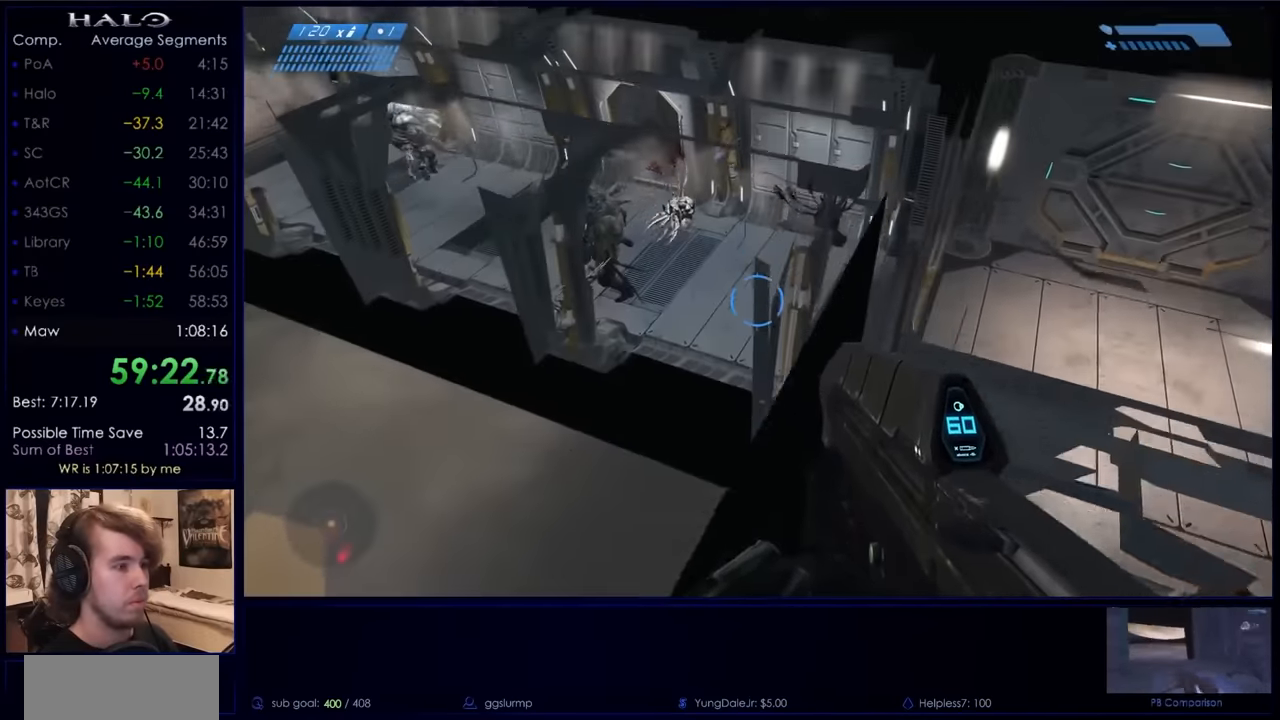
{"keys": [], "mouse": [], "events": [[400, "w", "up"]]}
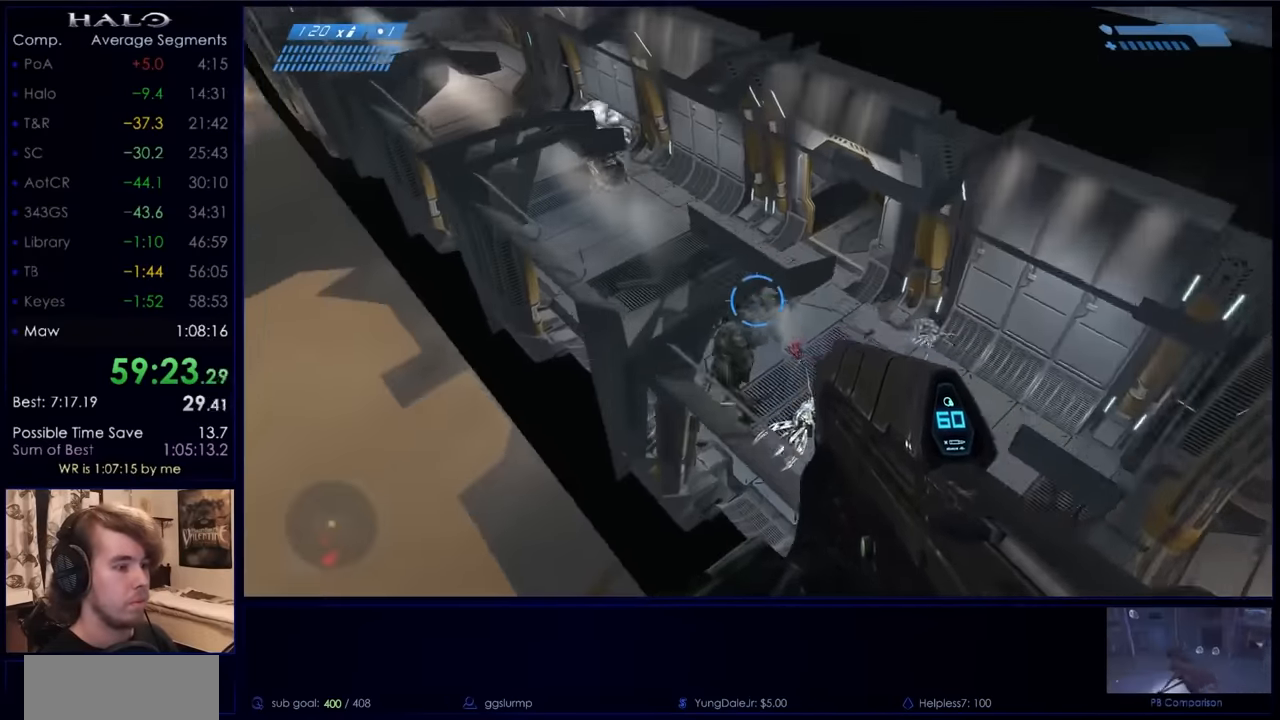
{"keys": [], "mouse": [], "events": [[33, "d", "down"], [66, "a", "down"], [233, "d", "up"], [266, "a", "up"]]}
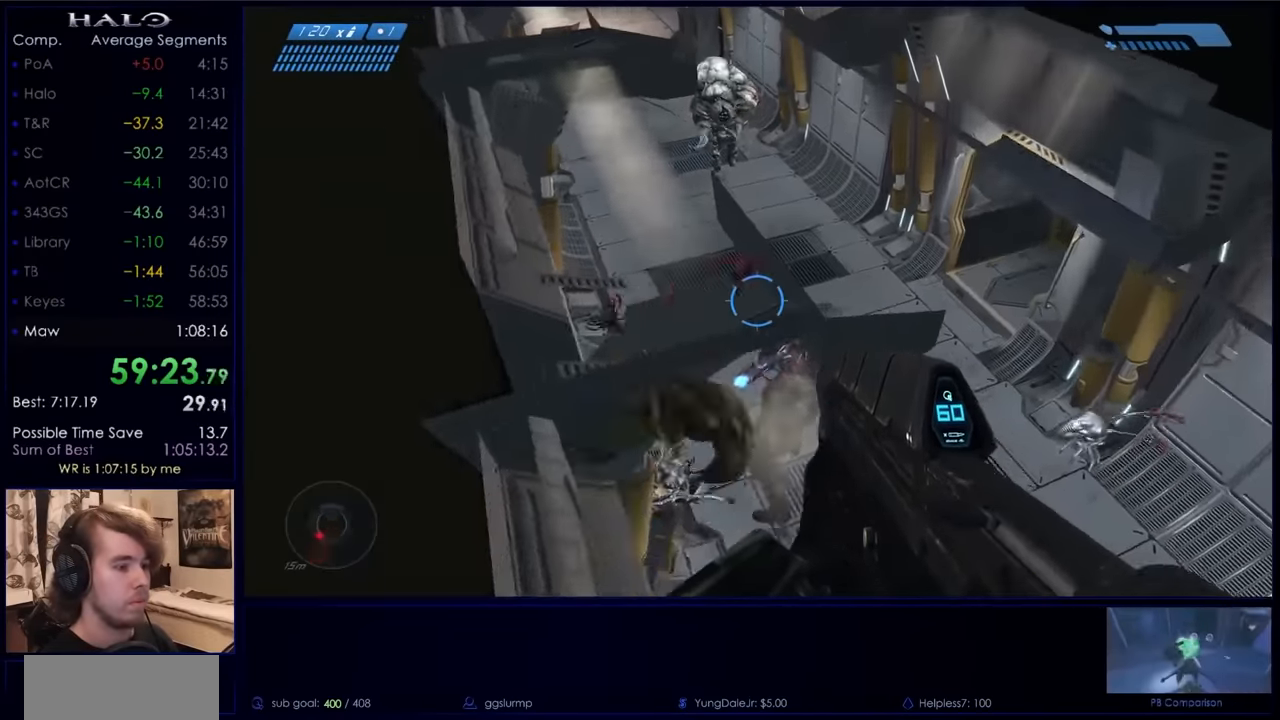
{"keys": ["space", "w"], "mouse": [], "events": [[100, "w", "down"], [300, "space", "down"]]}
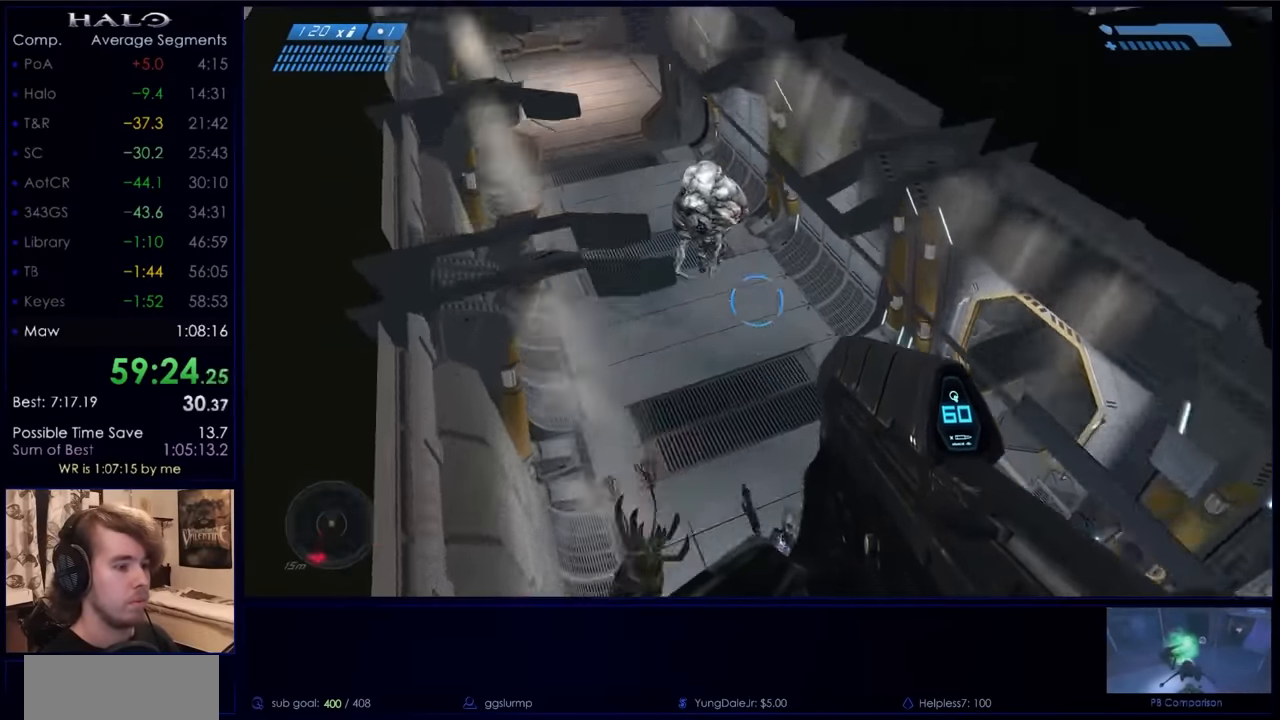
{"keys": [], "mouse": [], "events": [[133, "space", "up"], [266, "w", "up"]]}